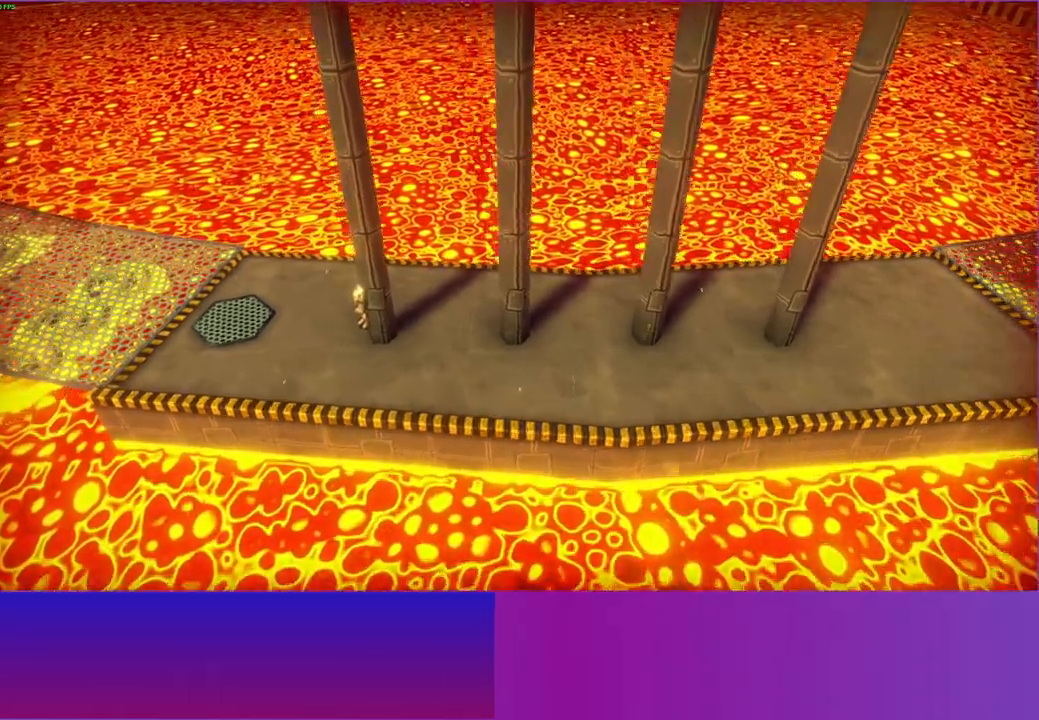
Gameplay with a controller (Xbox layout); each line is a JSON object with the inputs held at the frame after it. "events" lists button and stick changes between this image and that frame as [ms after this image, input, new state], when the widget could be followed in between. Not read: R3.
{"buttons": [], "left_stick": "left", "right_stick": "center", "events": []}
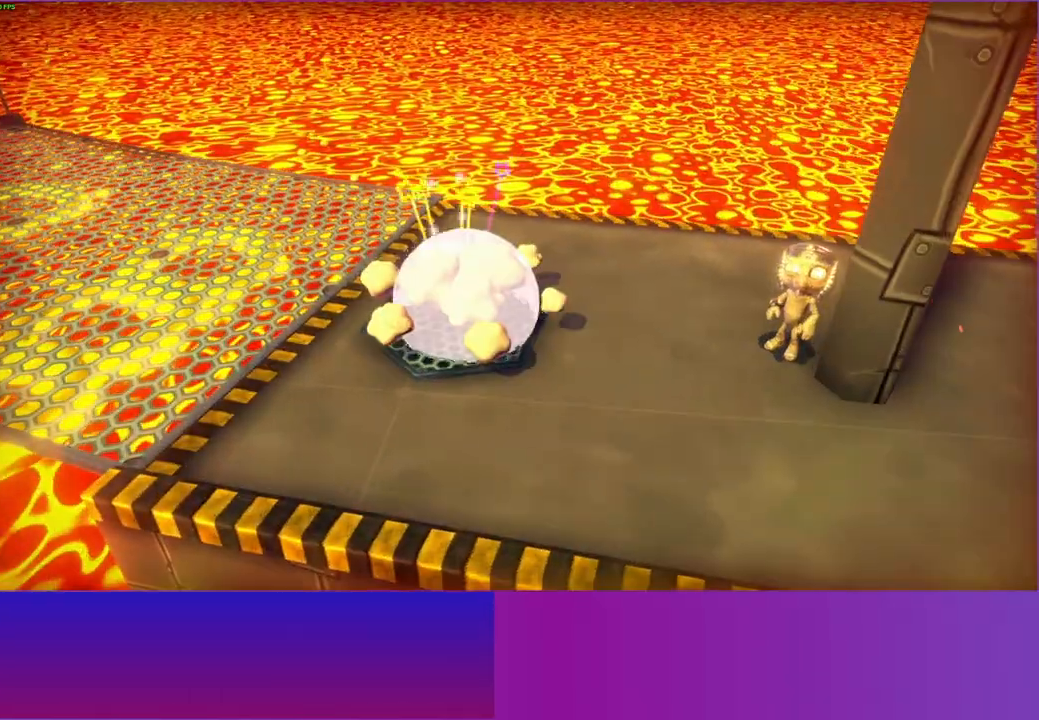
{"buttons": [], "left_stick": "left", "right_stick": "center", "events": []}
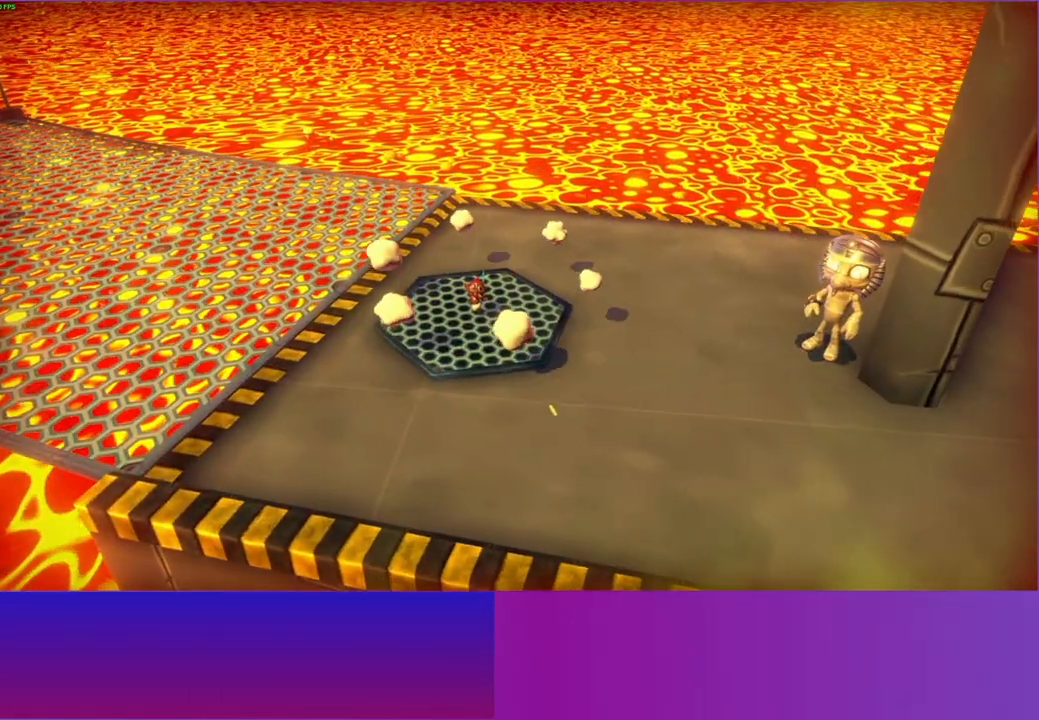
{"buttons": [], "left_stick": "left", "right_stick": "center", "events": []}
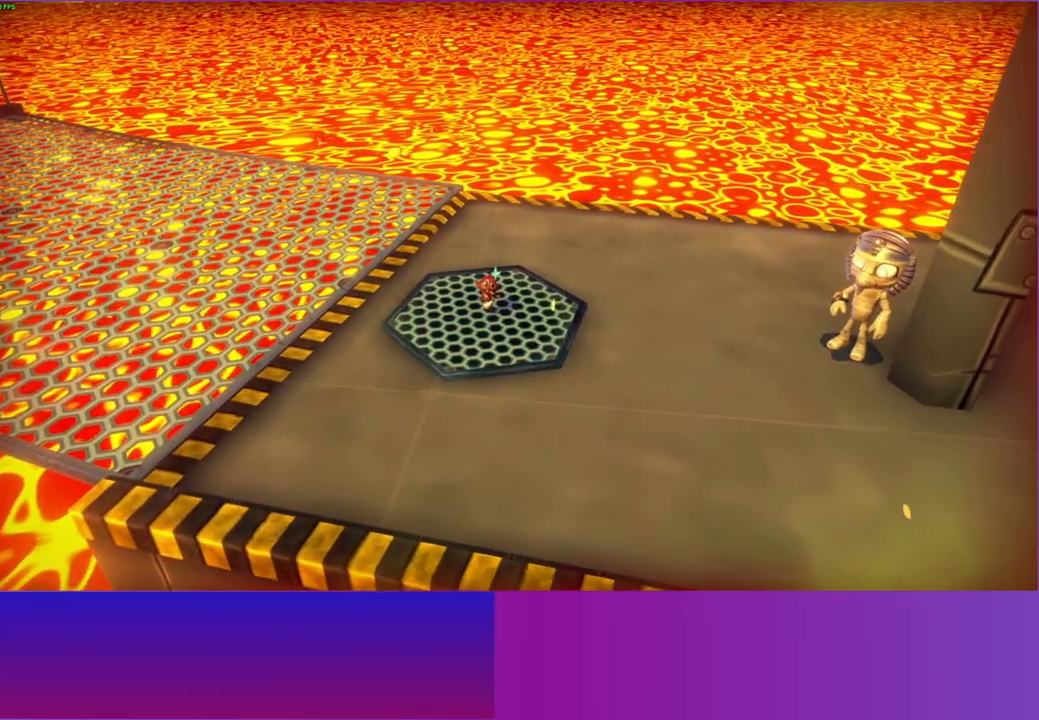
{"buttons": [], "left_stick": "left", "right_stick": "center", "events": []}
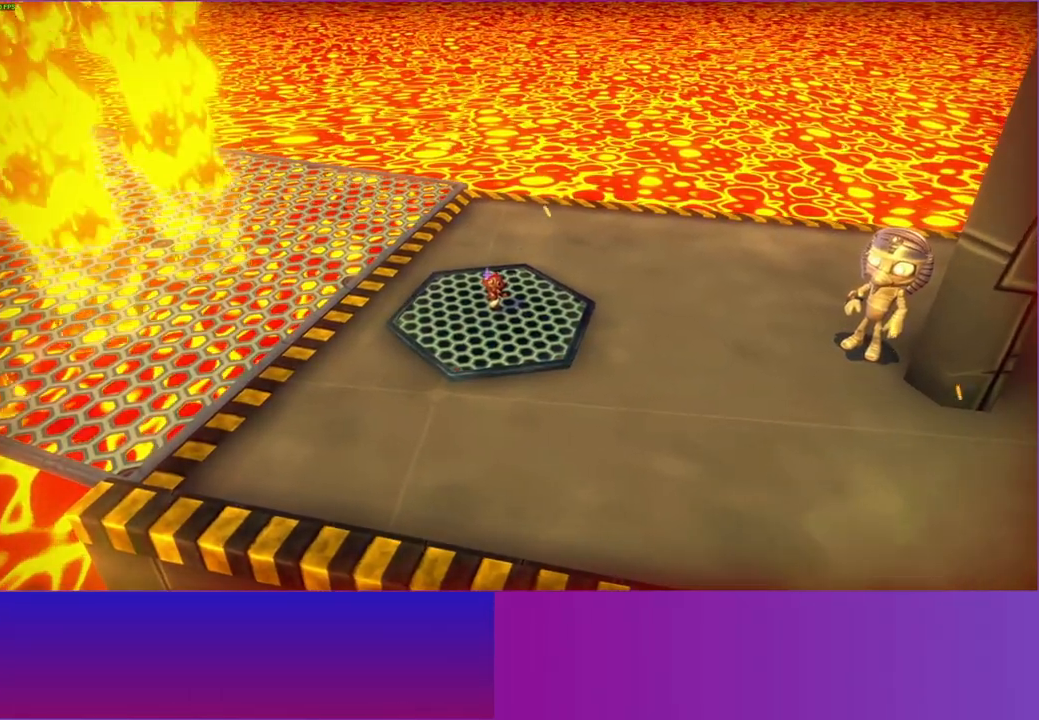
{"buttons": [], "left_stick": "left", "right_stick": "center", "events": []}
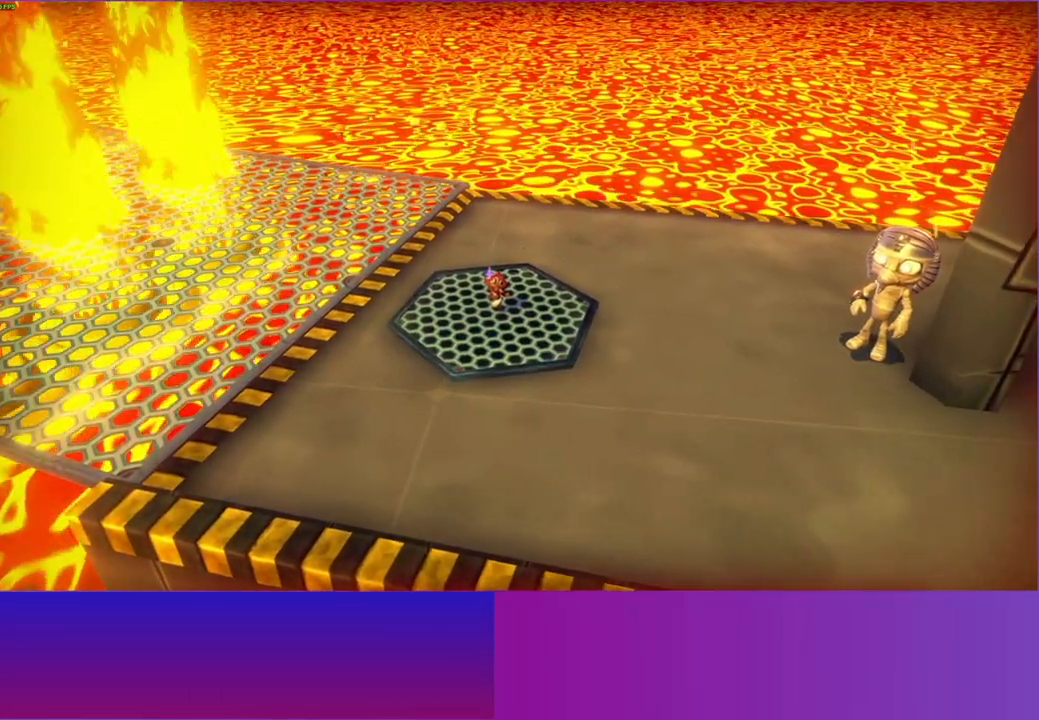
{"buttons": [], "left_stick": "left", "right_stick": "center", "events": []}
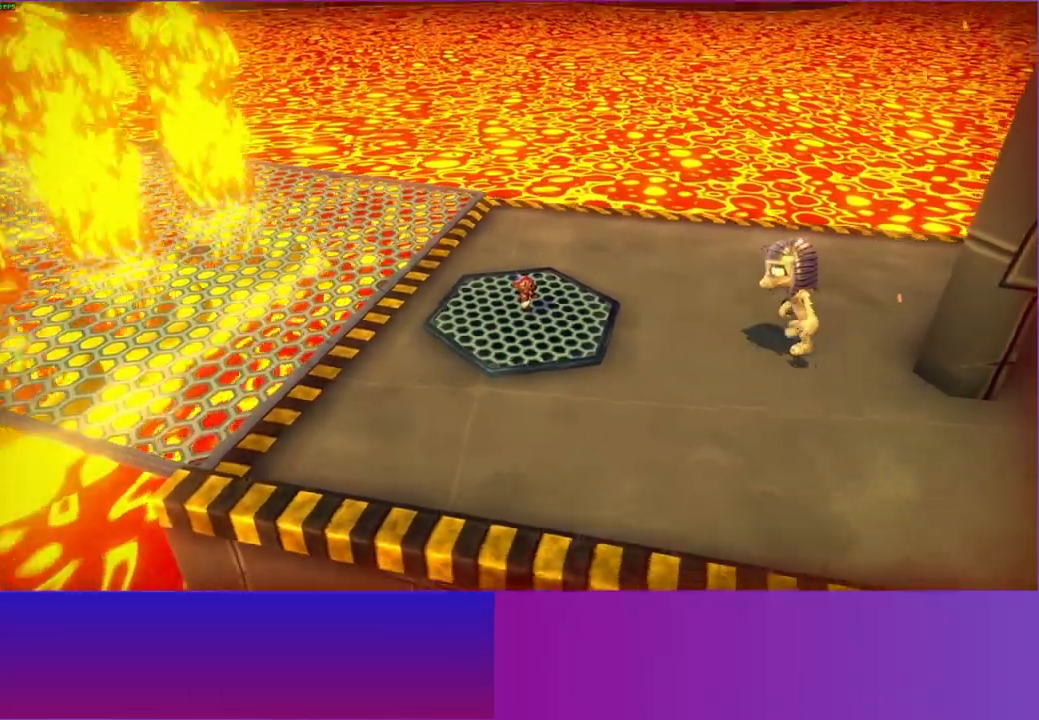
{"buttons": [], "left_stick": "up-left", "right_stick": "center", "events": [[217, "left_stick", "up-left"]]}
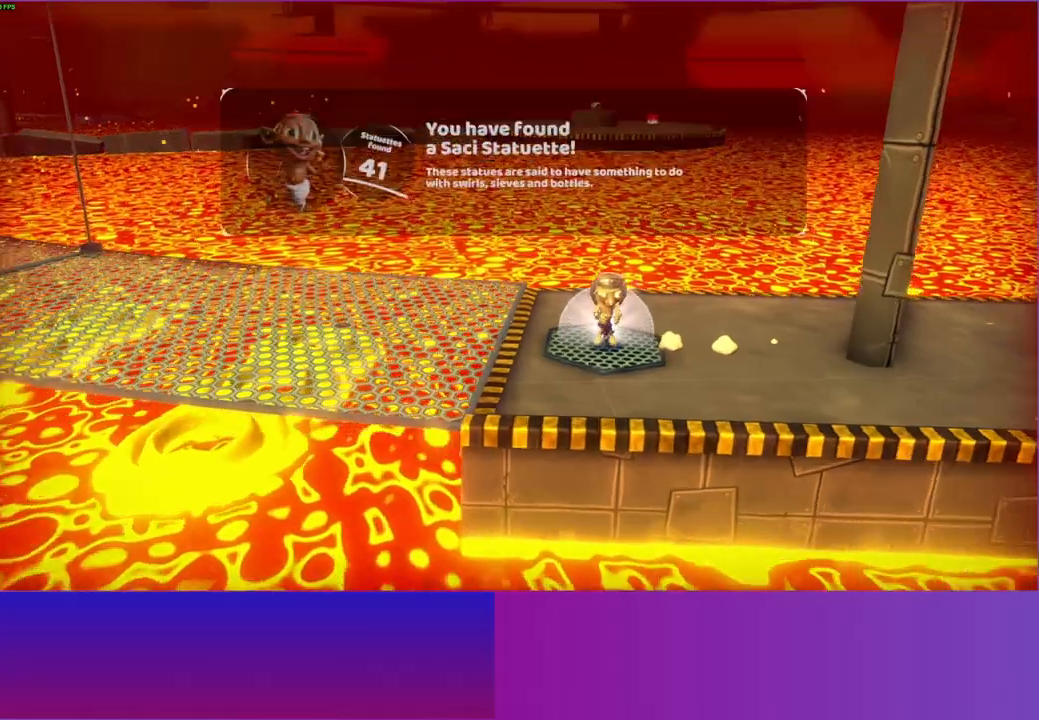
{"buttons": [], "left_stick": "center", "right_stick": "center", "events": [[17, "left_stick", "left"], [167, "left_stick", "center"], [200, "A", "down"], [300, "A", "up"], [383, "A", "down"], [467, "A", "up"]]}
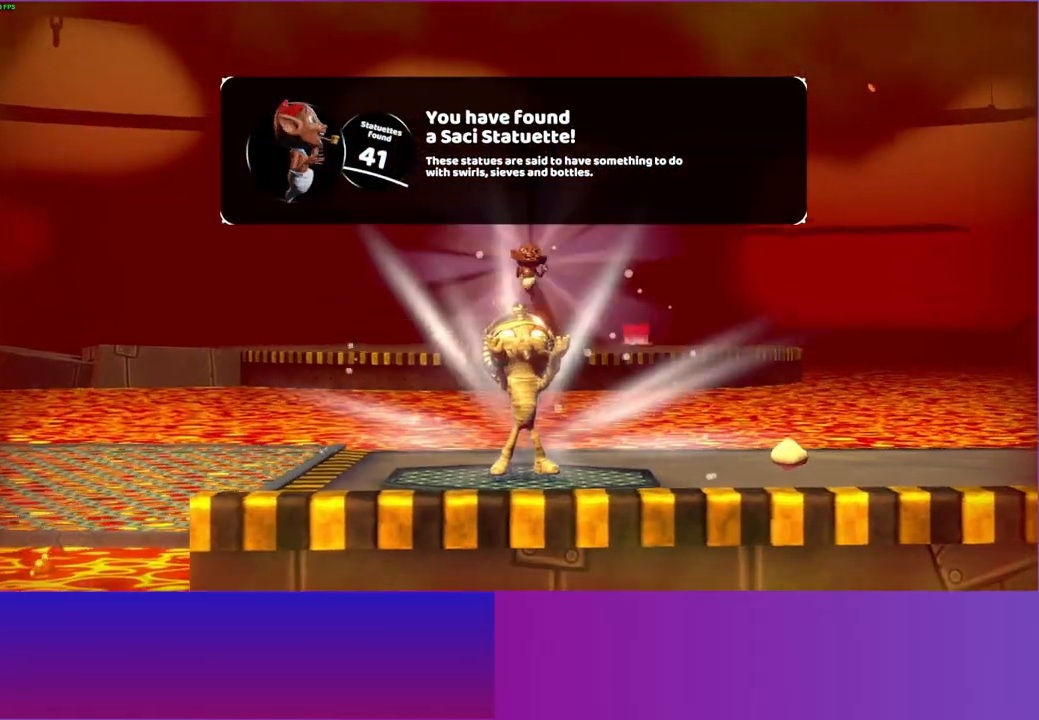
{"buttons": ["A"], "left_stick": "center", "right_stick": "center", "events": [[217, "A", "down"], [333, "A", "up"], [467, "A", "down"]]}
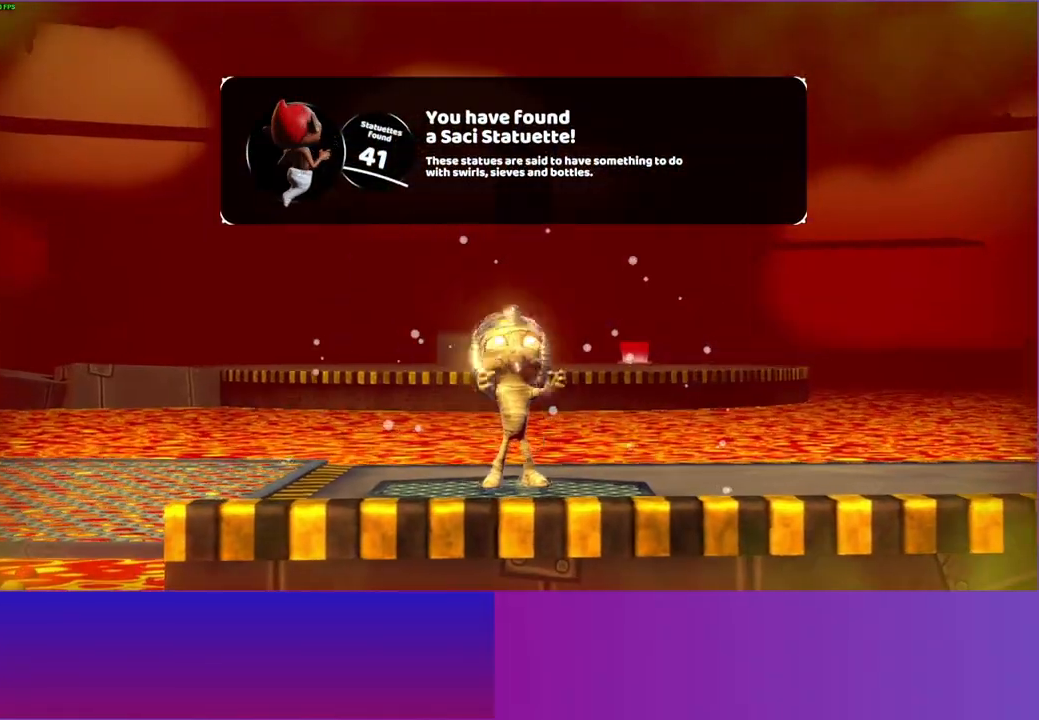
{"buttons": [], "left_stick": "center", "right_stick": "center", "events": [[33, "A", "up"], [300, "START", "down"], [467, "START", "up"]]}
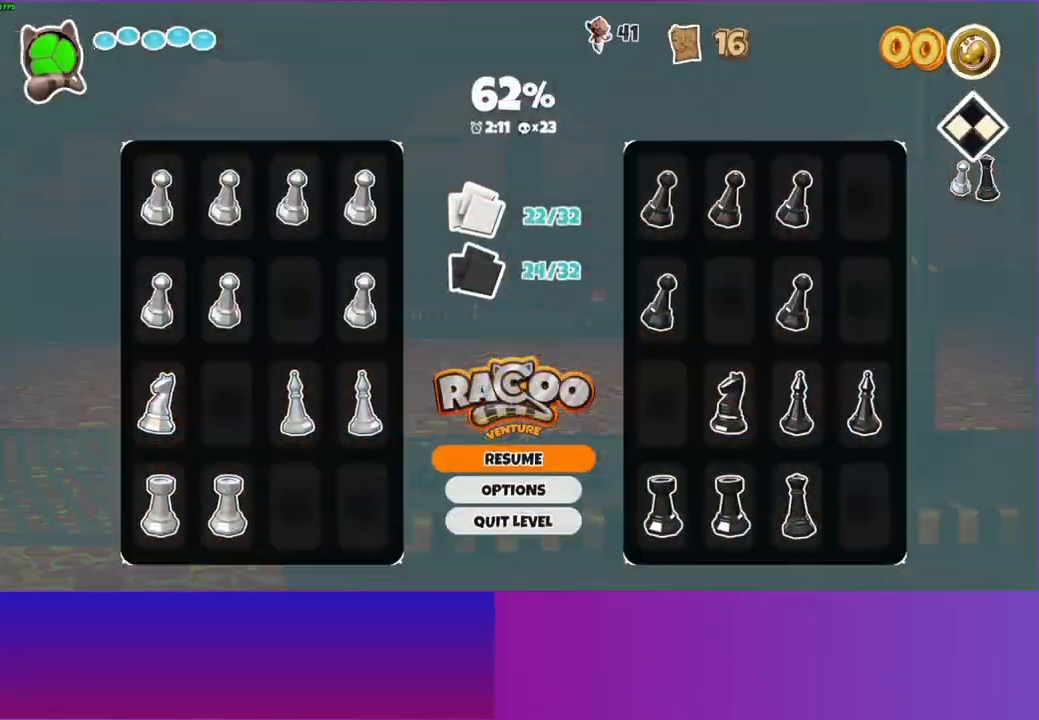
{"buttons": [], "left_stick": "center", "right_stick": "center", "events": [[83, "DPAD_DOWN", "down"], [183, "DPAD_DOWN", "up"], [283, "DPAD_DOWN", "down"], [367, "DPAD_DOWN", "up"], [417, "A", "down"], [500, "A", "up"]]}
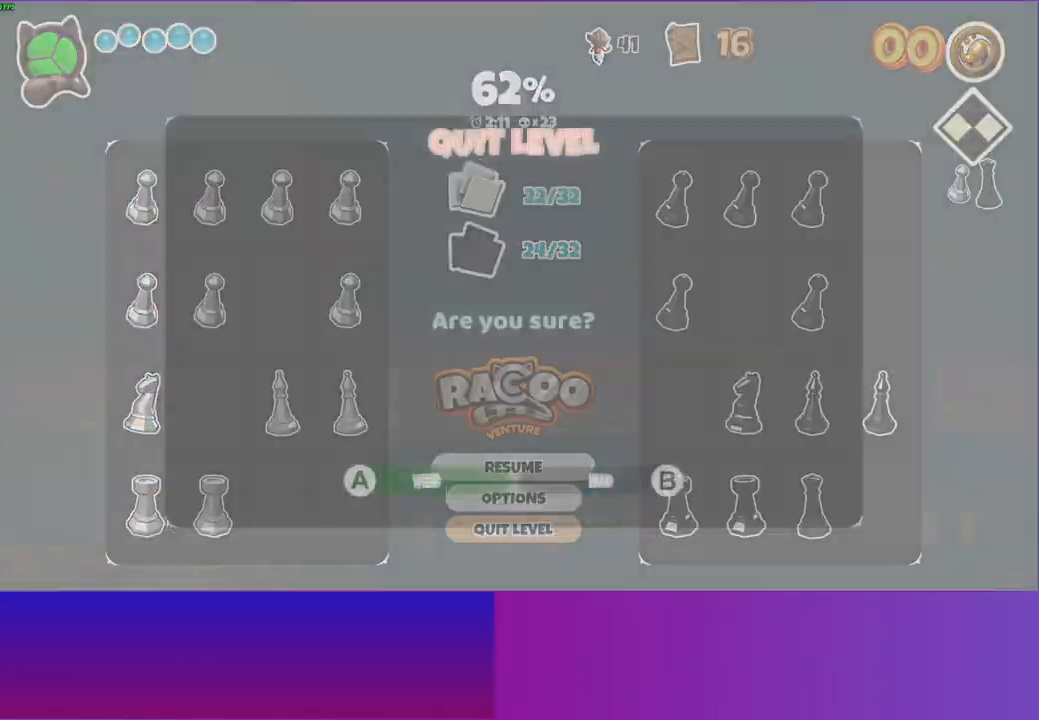
{"buttons": [], "left_stick": "up", "right_stick": "center", "events": [[83, "A", "down"], [167, "A", "up"], [500, "left_stick", "up"]]}
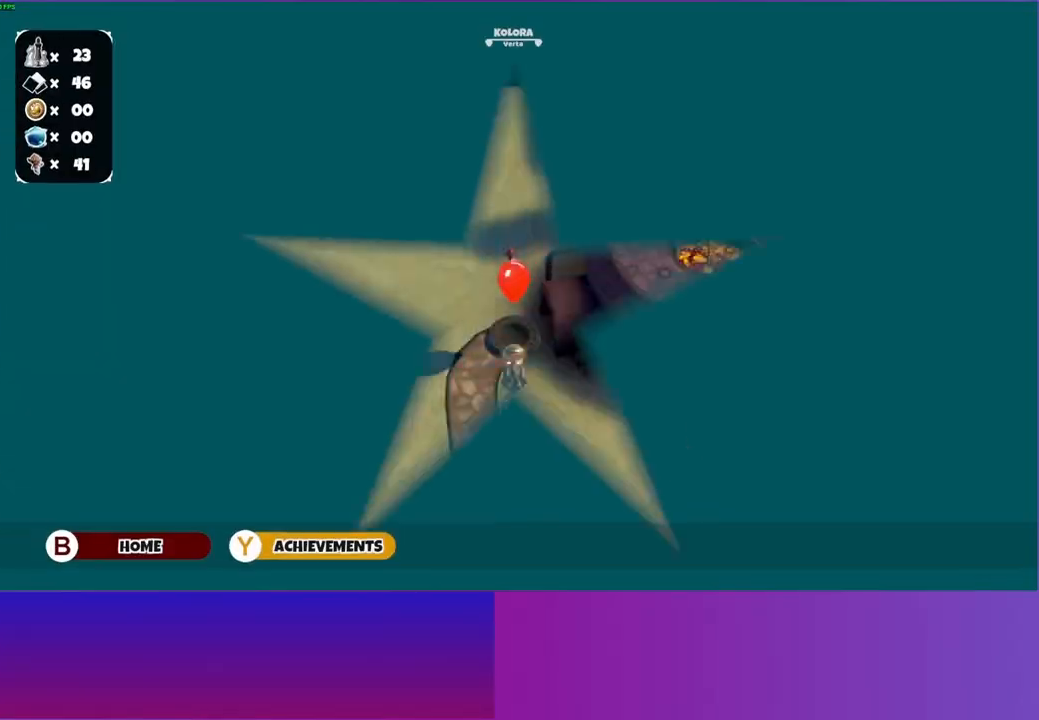
{"buttons": ["A"], "left_stick": "center", "right_stick": "center", "events": [[300, "left_stick", "center"], [433, "A", "down"]]}
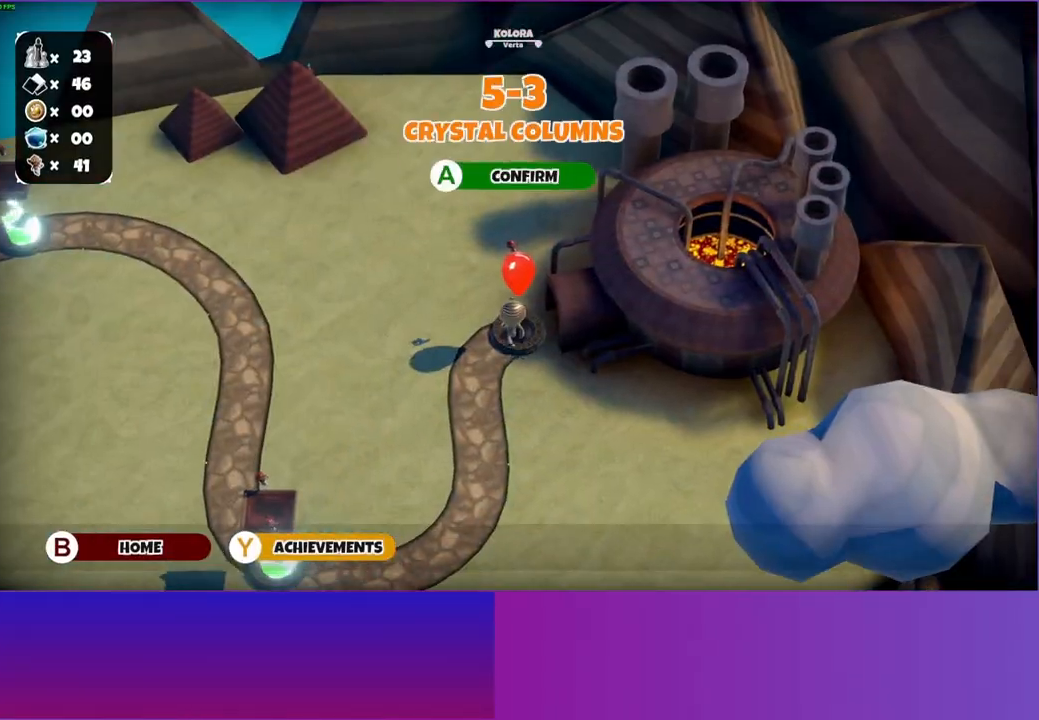
{"buttons": [], "left_stick": "up-left", "right_stick": "center", "events": [[50, "A", "up"], [217, "left_stick", "up"], [283, "left_stick", "up-left"]]}
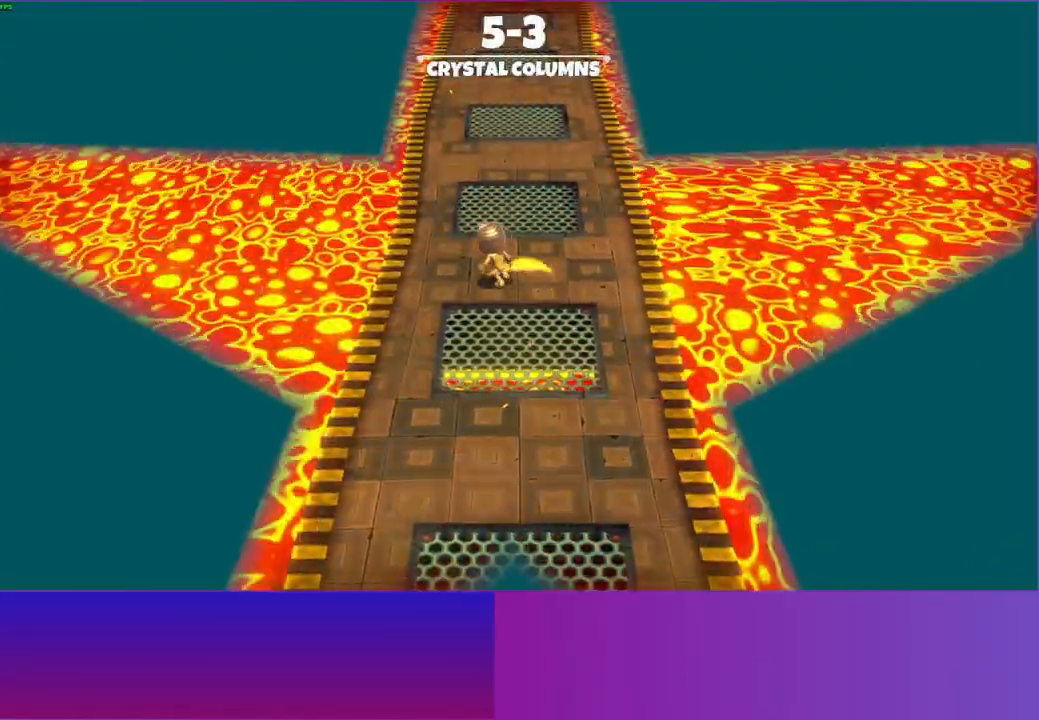
{"buttons": [], "left_stick": "up", "right_stick": "center", "events": [[233, "left_stick", "up"]]}
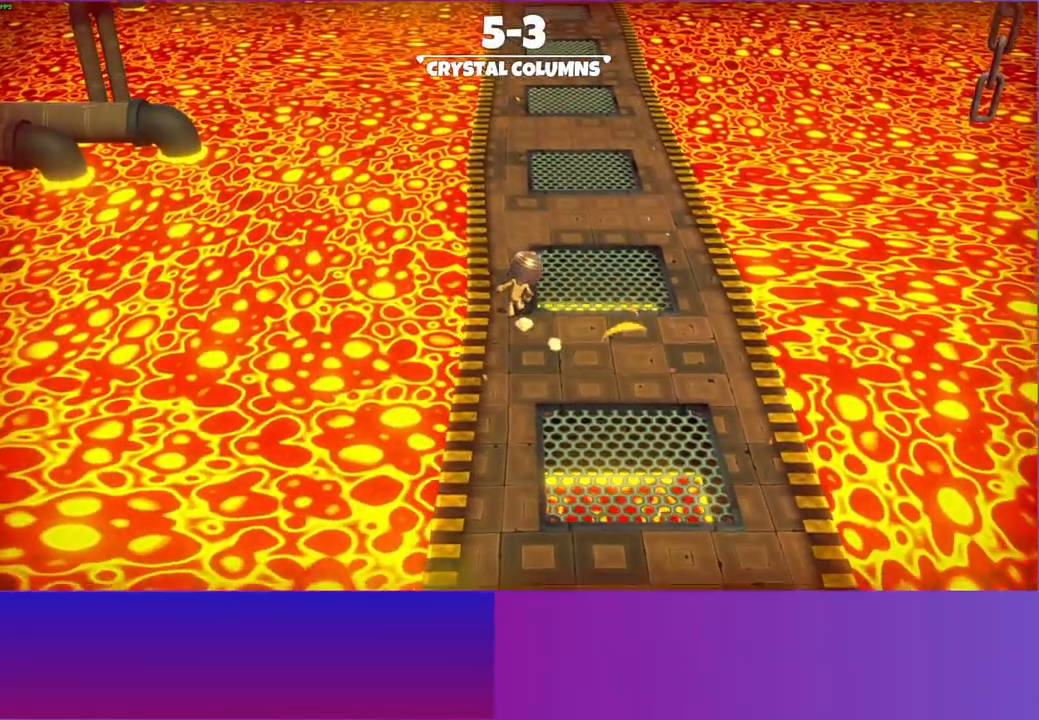
{"buttons": [], "left_stick": "up", "right_stick": "center", "events": []}
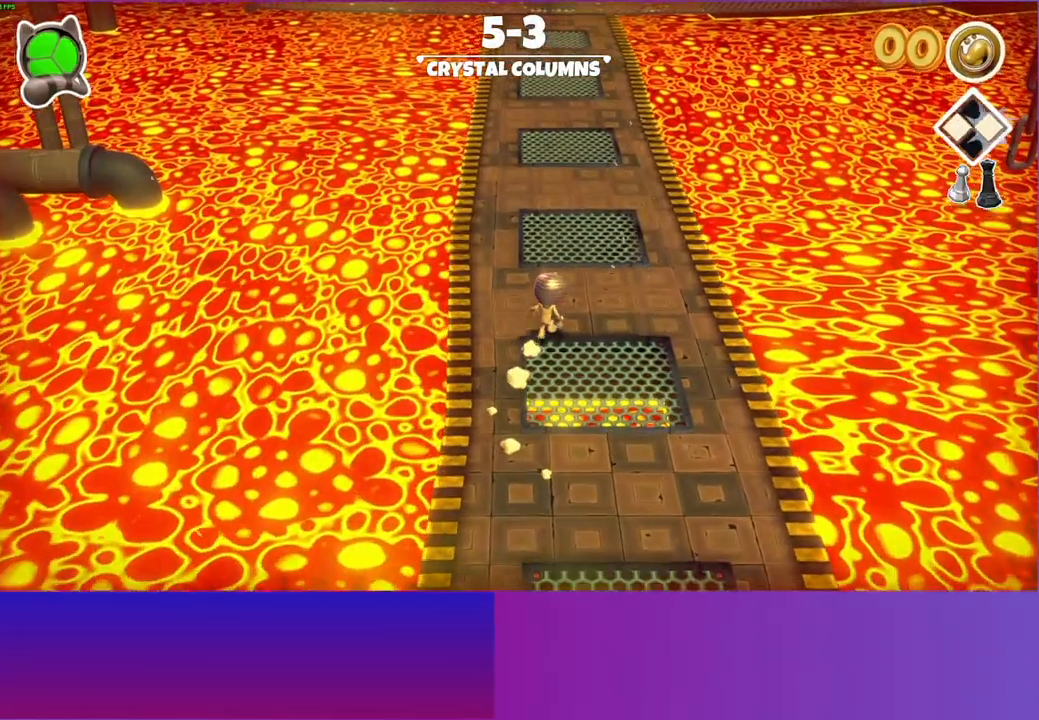
{"buttons": [], "left_stick": "up", "right_stick": "center", "events": []}
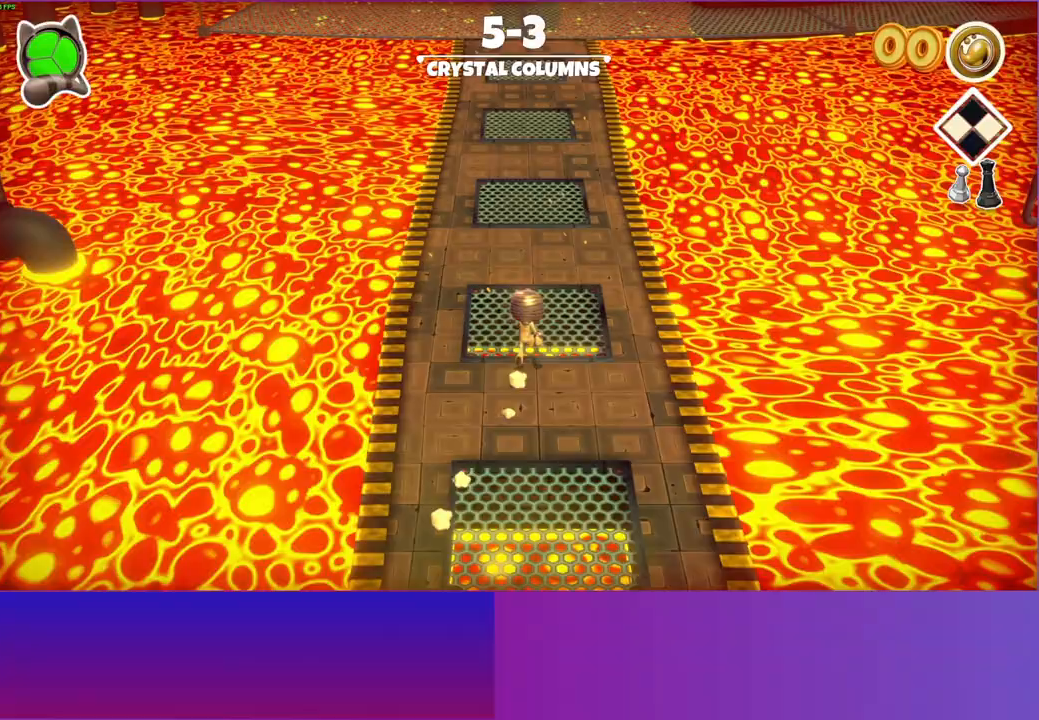
{"buttons": [], "left_stick": "up", "right_stick": "center", "events": []}
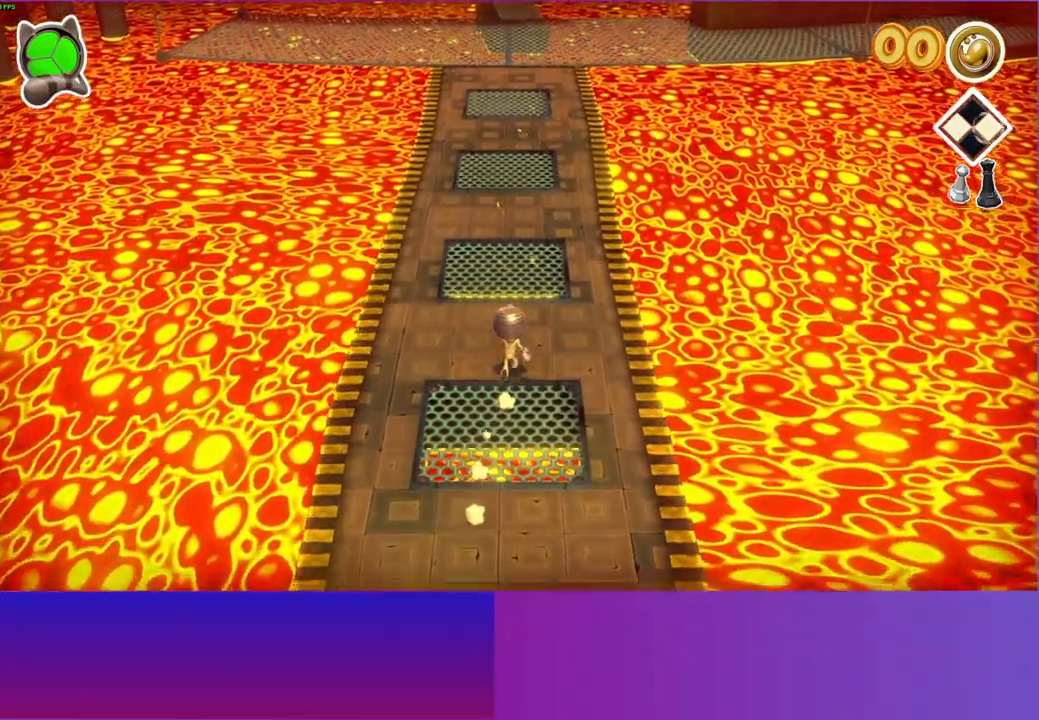
{"buttons": [], "left_stick": "up", "right_stick": "center", "events": []}
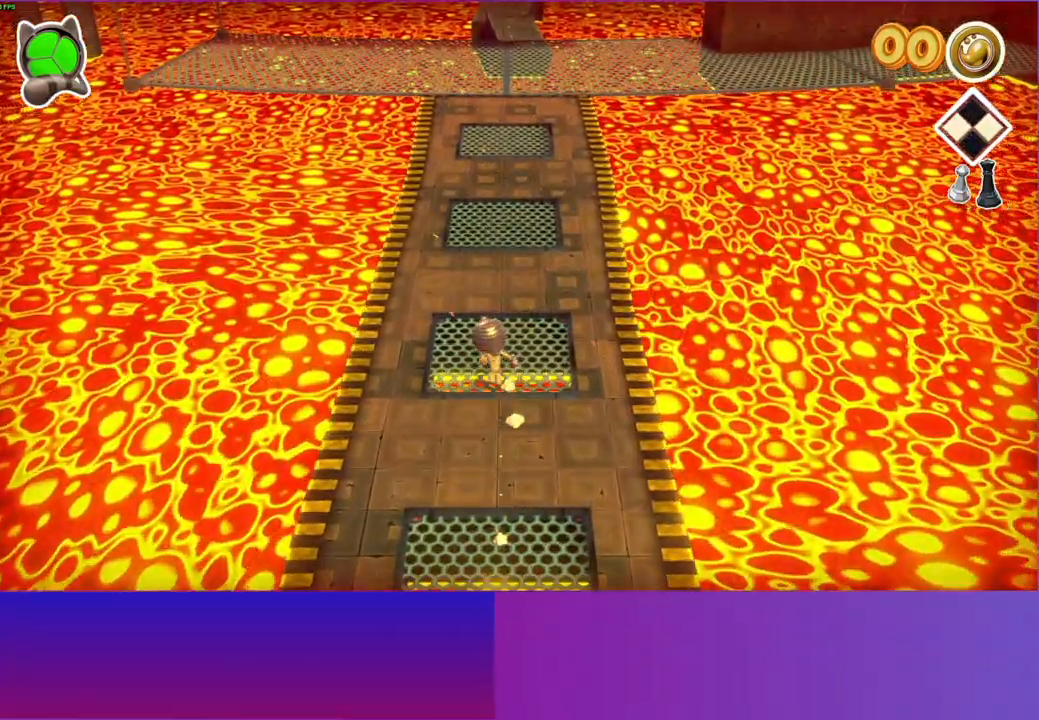
{"buttons": [], "left_stick": "up", "right_stick": "center", "events": []}
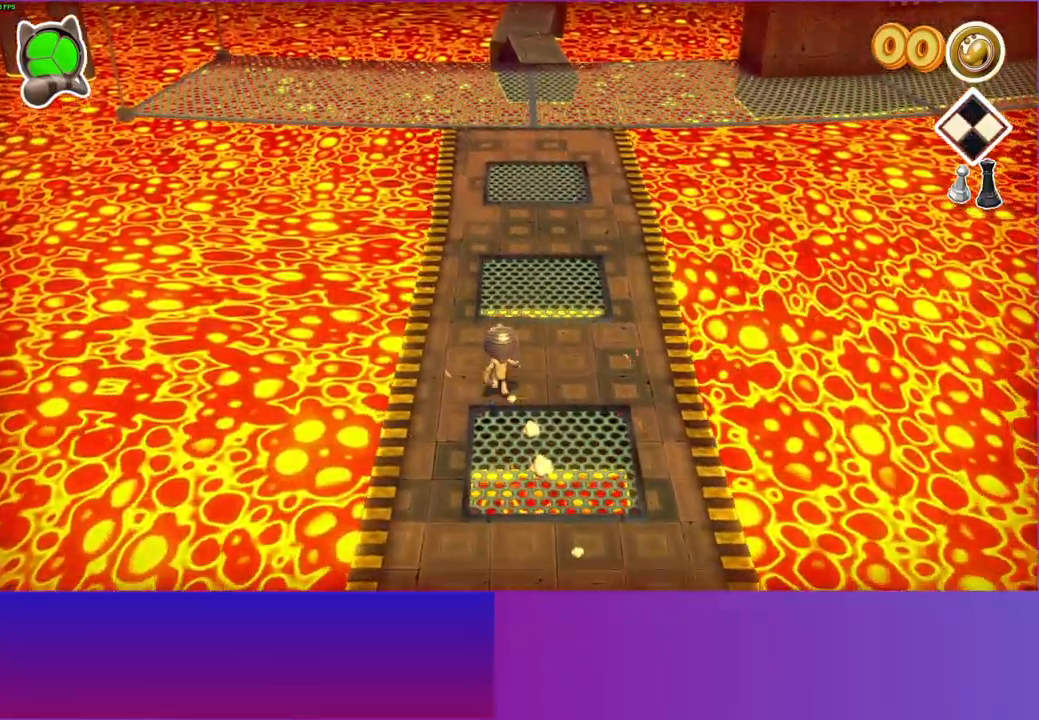
{"buttons": [], "left_stick": "up", "right_stick": "center", "events": []}
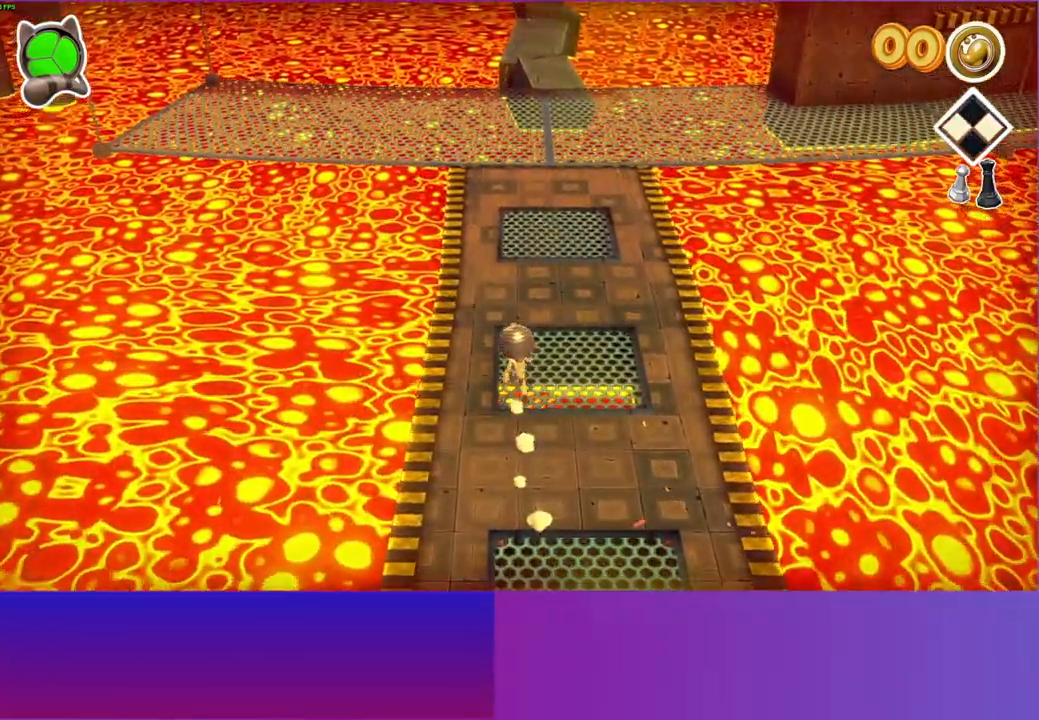
{"buttons": [], "left_stick": "up", "right_stick": "center", "events": []}
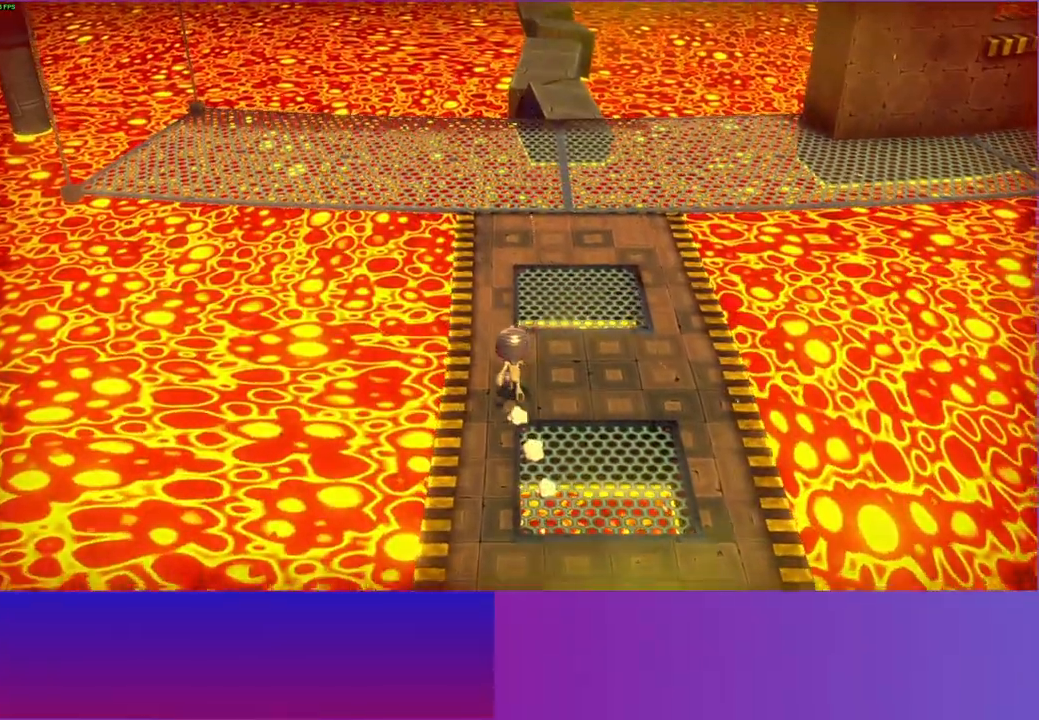
{"buttons": [], "left_stick": "up", "right_stick": "center", "events": []}
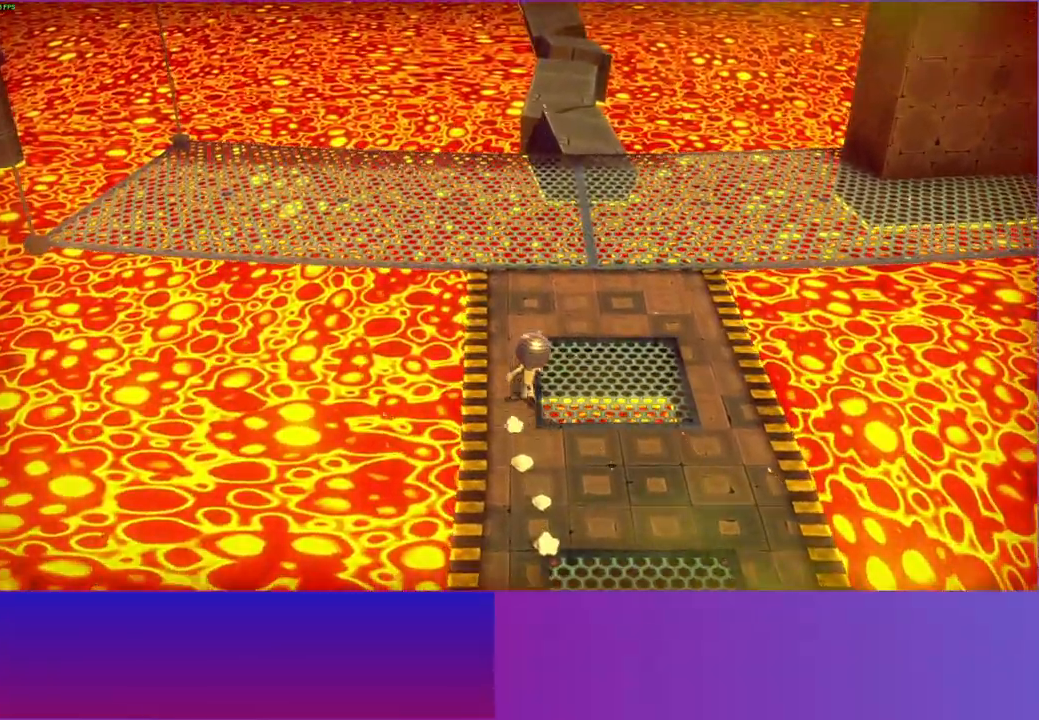
{"buttons": [], "left_stick": "up-right", "right_stick": "center", "events": [[167, "left_stick", "up-right"]]}
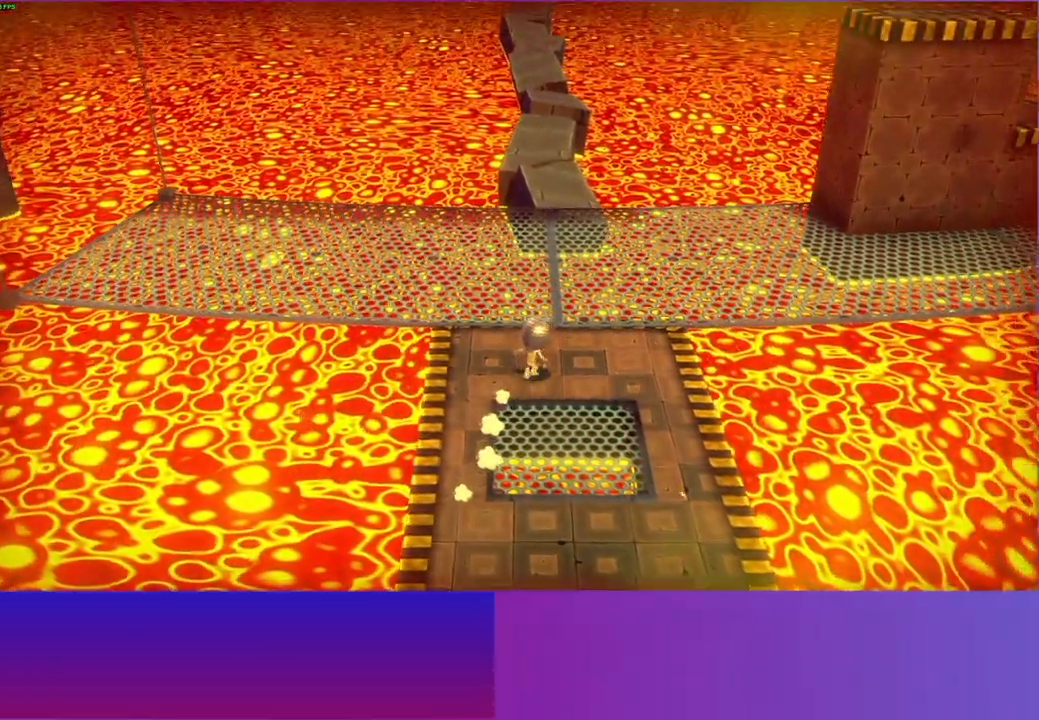
{"buttons": [], "left_stick": "up-right", "right_stick": "center", "events": []}
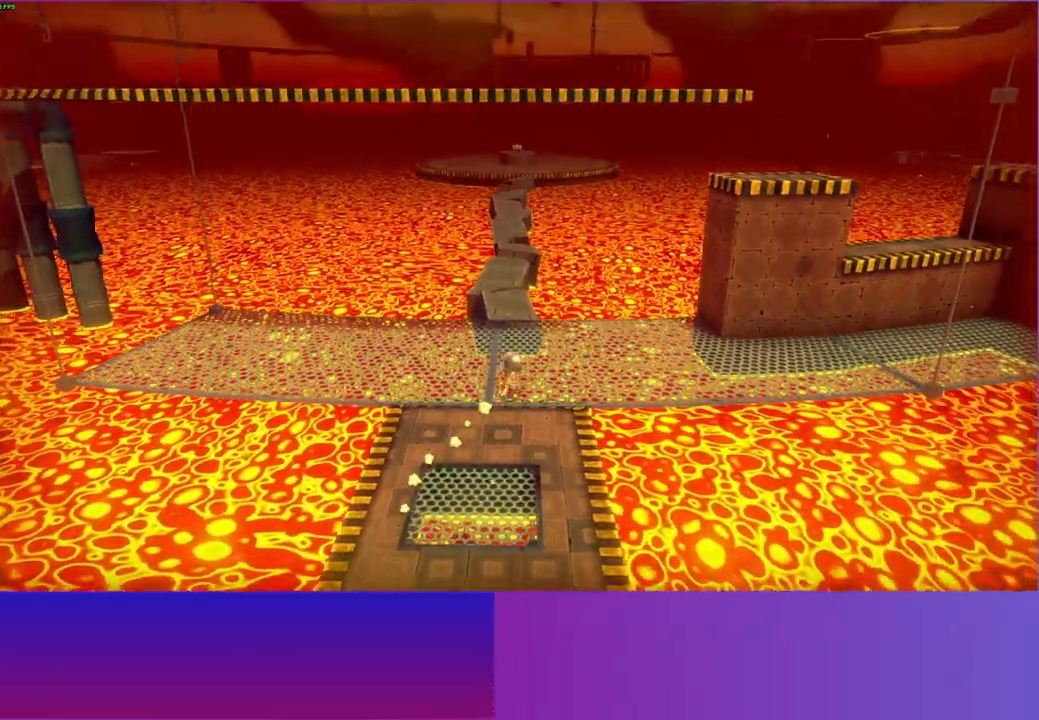
{"buttons": [], "left_stick": "right", "right_stick": "center", "events": [[100, "left_stick", "right"]]}
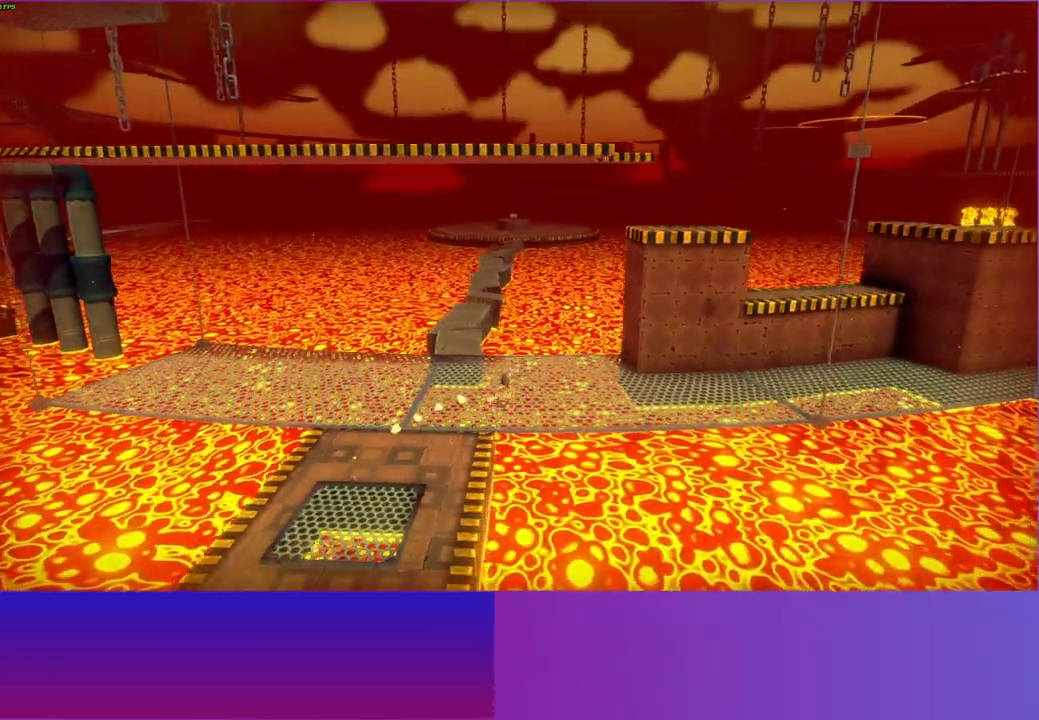
{"buttons": [], "left_stick": "right", "right_stick": "center", "events": [[183, "Y", "down"], [350, "Y", "up"]]}
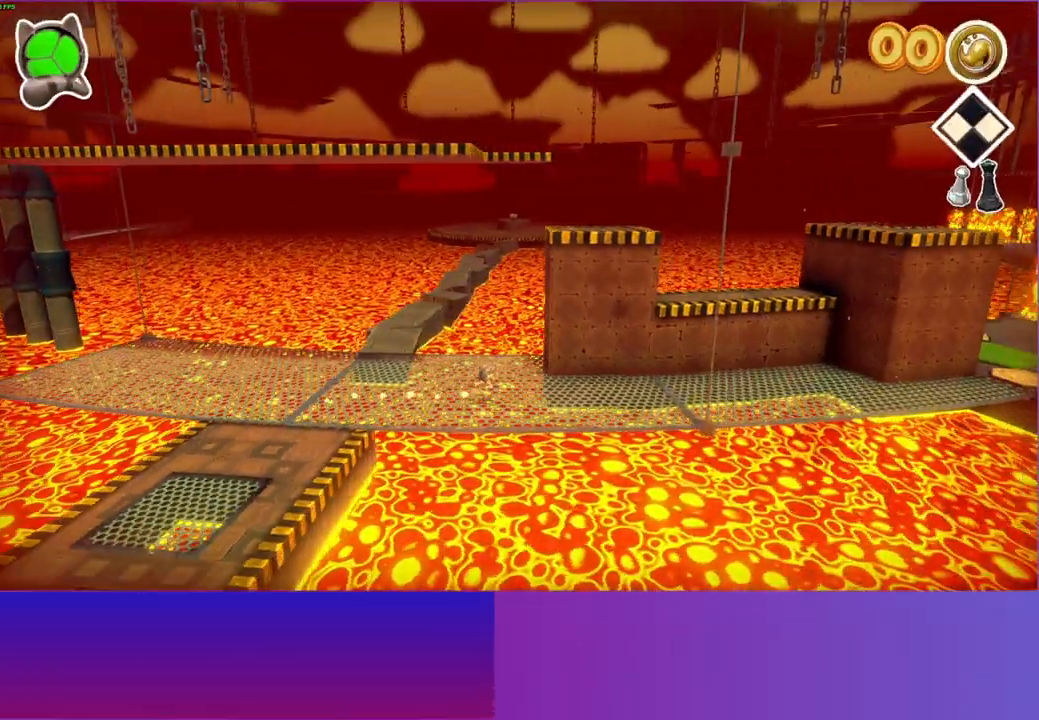
{"buttons": [], "left_stick": "right", "right_stick": "center", "events": []}
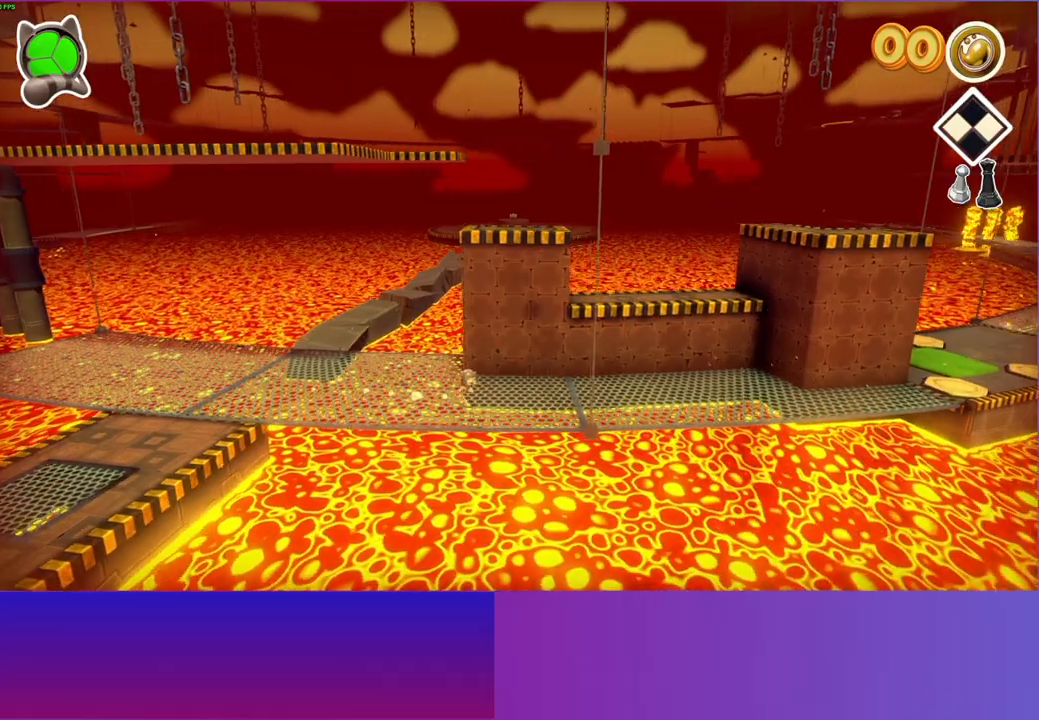
{"buttons": [], "left_stick": "right", "right_stick": "center", "events": []}